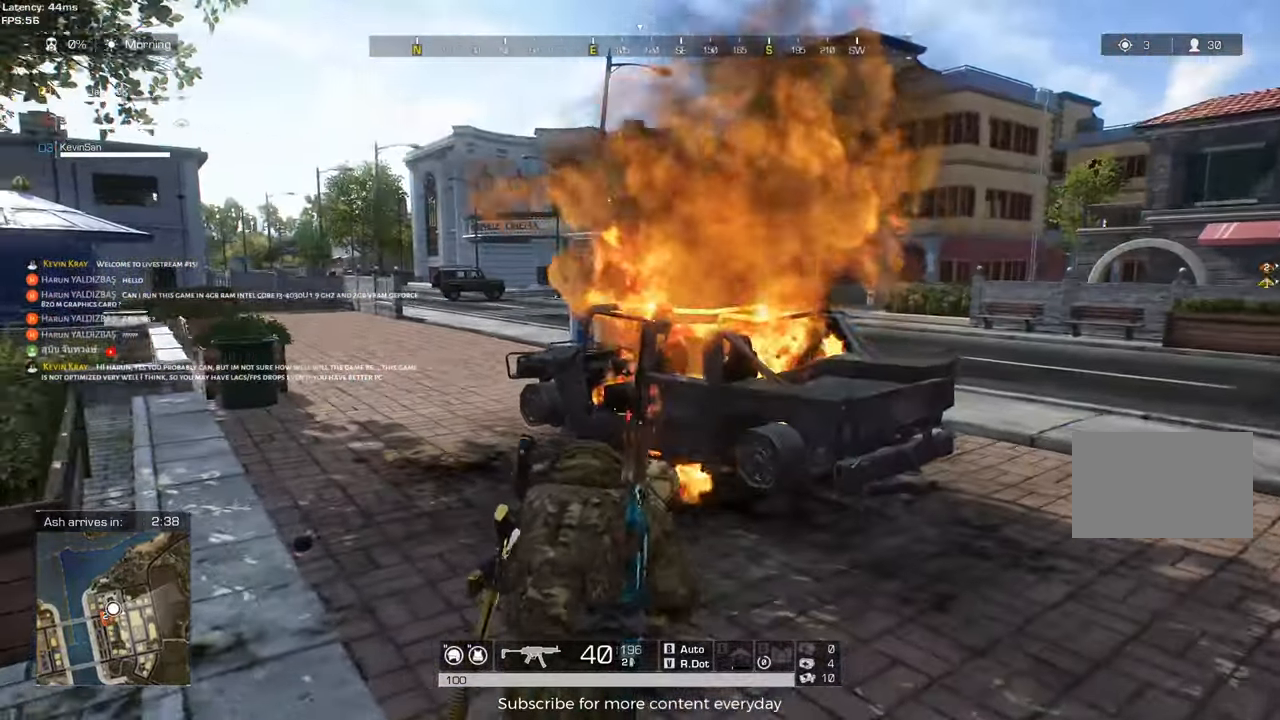
Gameplay with keyboard and mouse; each line is a JSON object with the keys held at the frame after it. "events" lists presses ("down") and releases ("up") of "1", "2", "3", "4", "5", "a", "alt", "c", "caps_lock", "ctrl", "d", "e", "f", "g", "q", "r", "s", "shift", "space", "t", "tab", "v", "w", "x" and "z" between this image and that frame as [ms after this image, input, new state], when the widget could be followed in between. No other keys are recorded. Mouse buttons are not recorded. Not read: mouse_move.
{"keys": ["w"], "events": [[317, "c", "down"], [367, "shift", "up"], [500, "c", "up"], [500, "d", "up"]]}
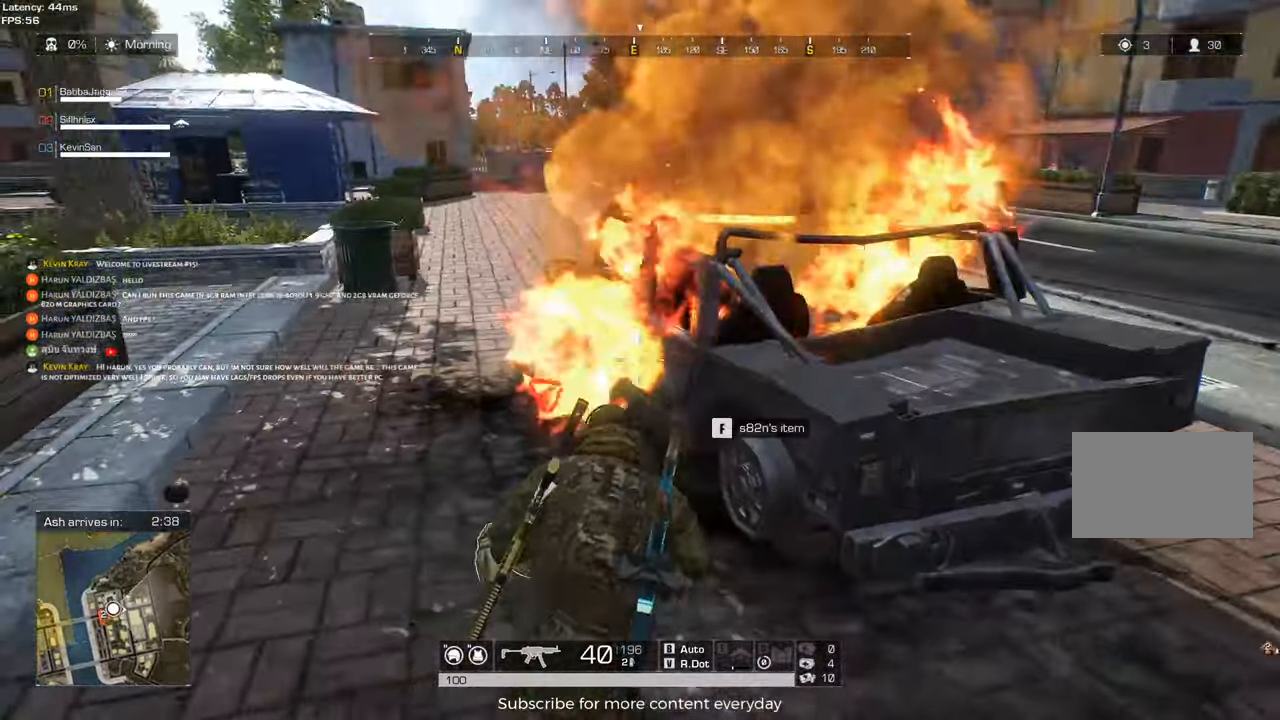
{"keys": [], "events": [[50, "tab", "down"], [183, "tab", "up"], [183, "w", "up"]]}
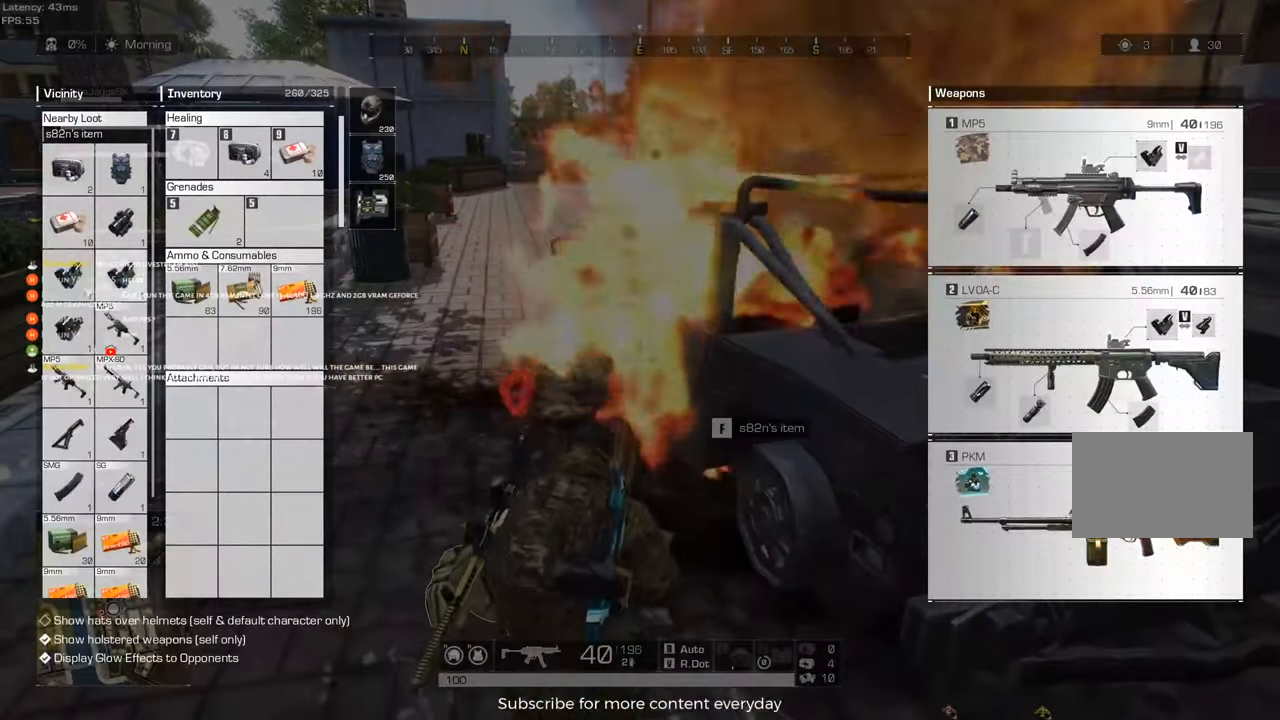
{"keys": [], "events": []}
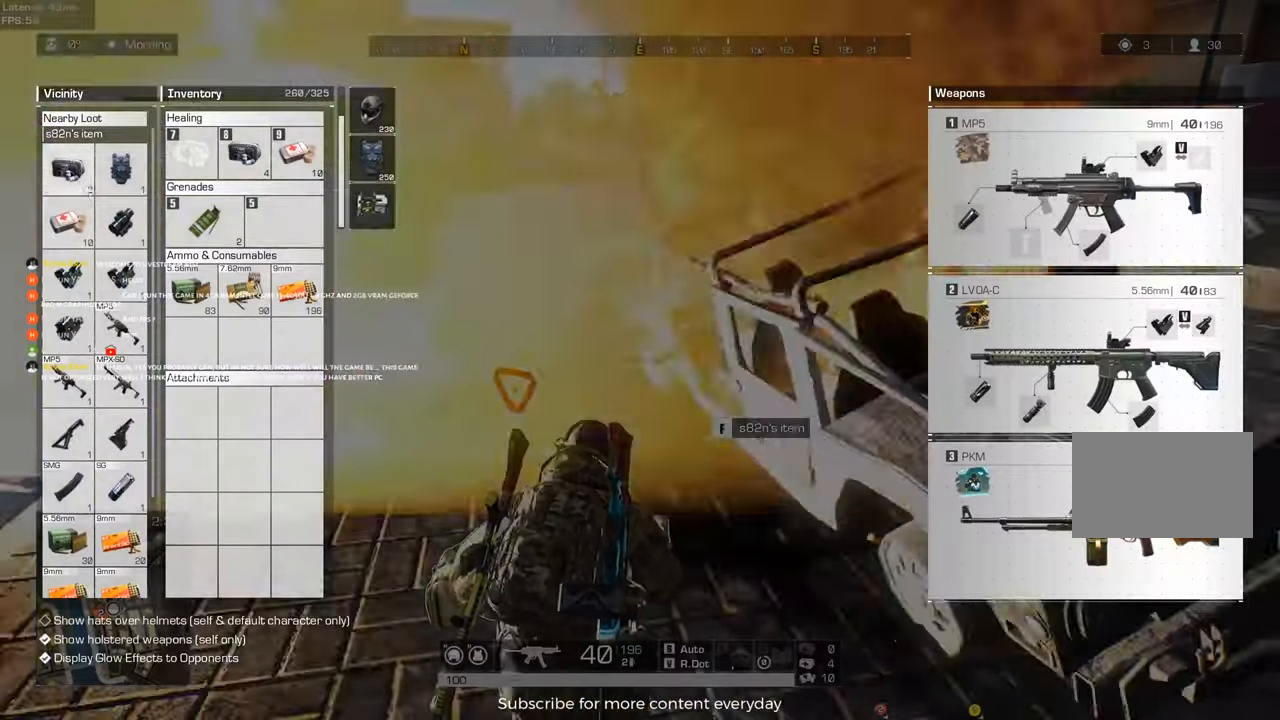
{"keys": [], "events": []}
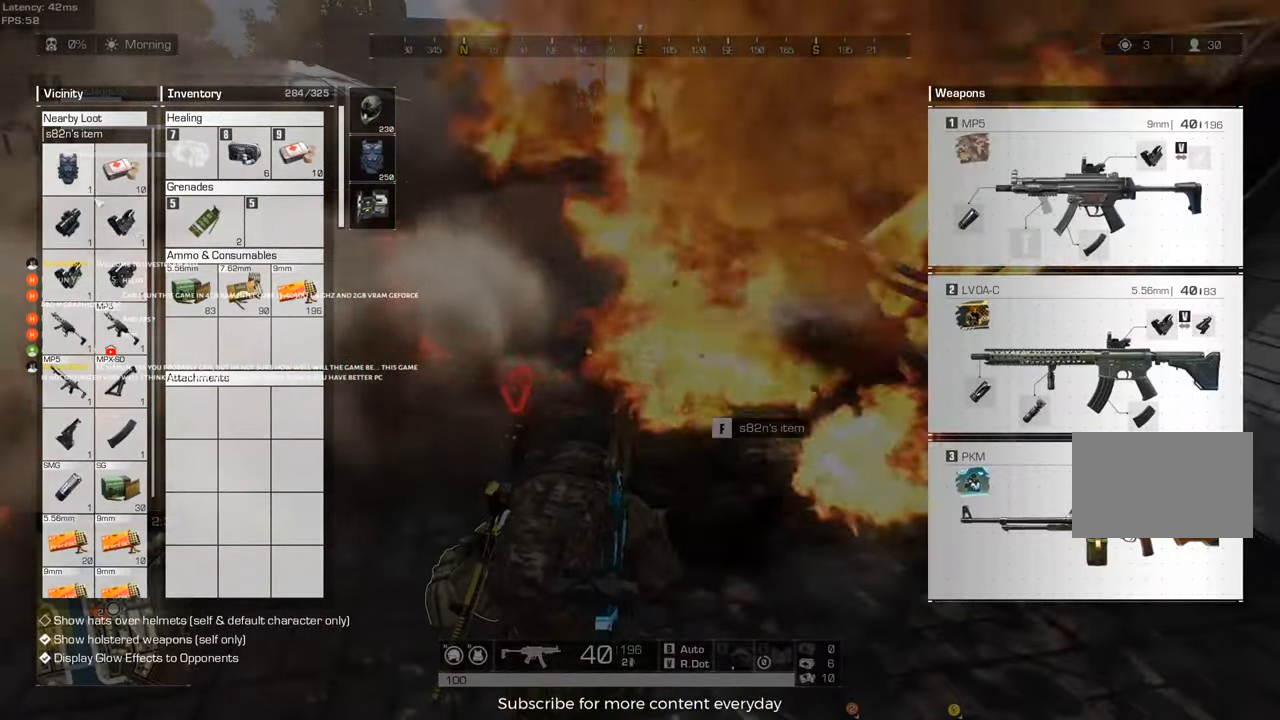
{"keys": ["a"], "events": [[417, "a", "down"]]}
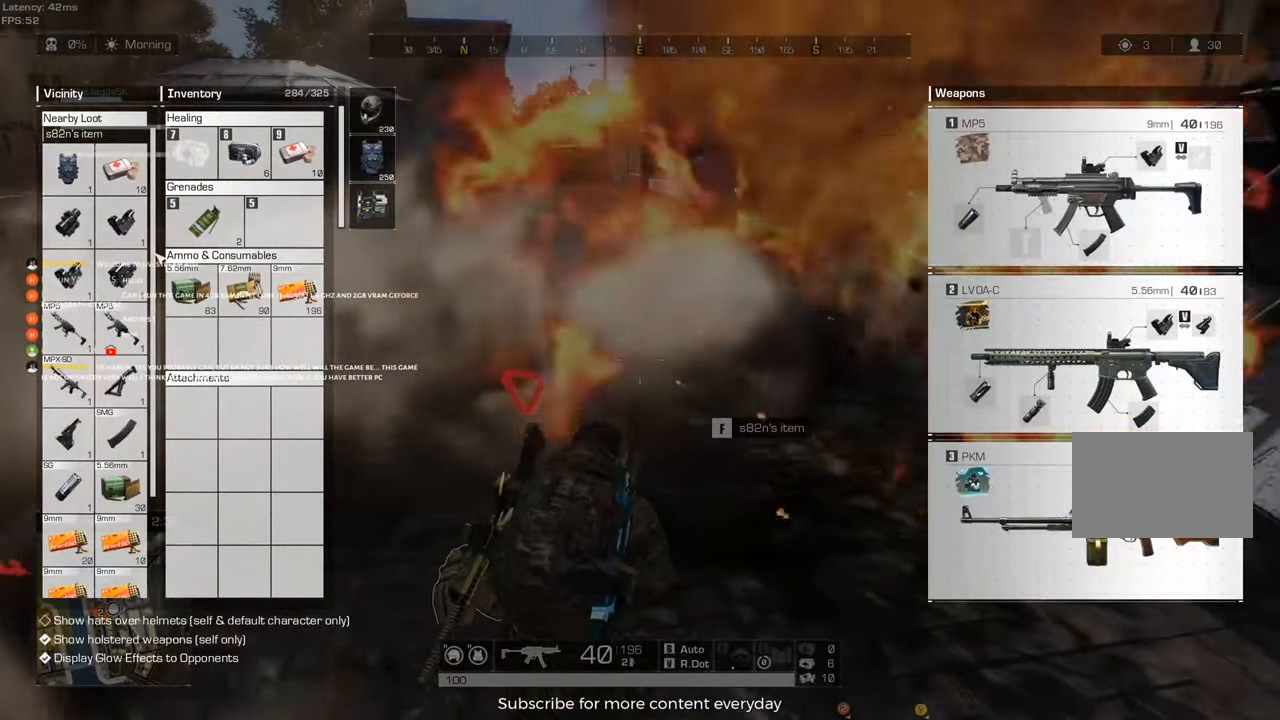
{"keys": ["a"], "events": [[200, "a", "up"], [250, "d", "down"], [483, "a", "down"], [483, "d", "up"]]}
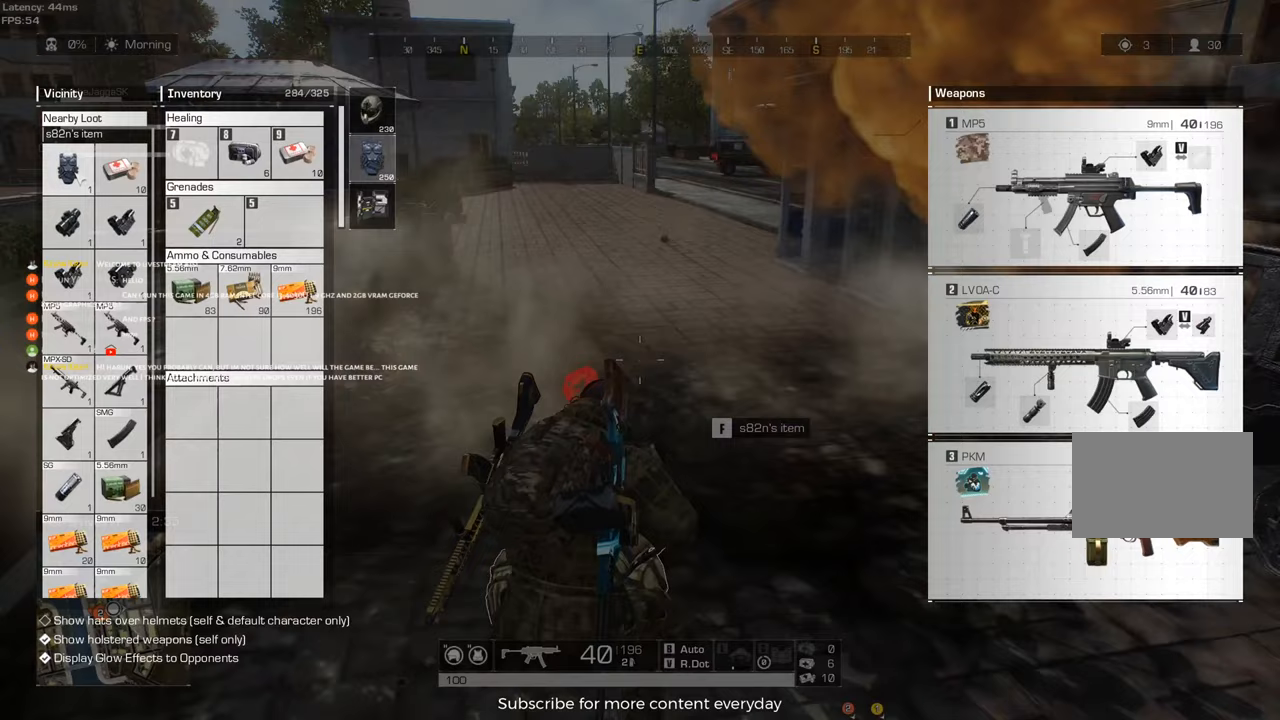
{"keys": ["d"], "events": [[317, "a", "up"], [317, "d", "down"]]}
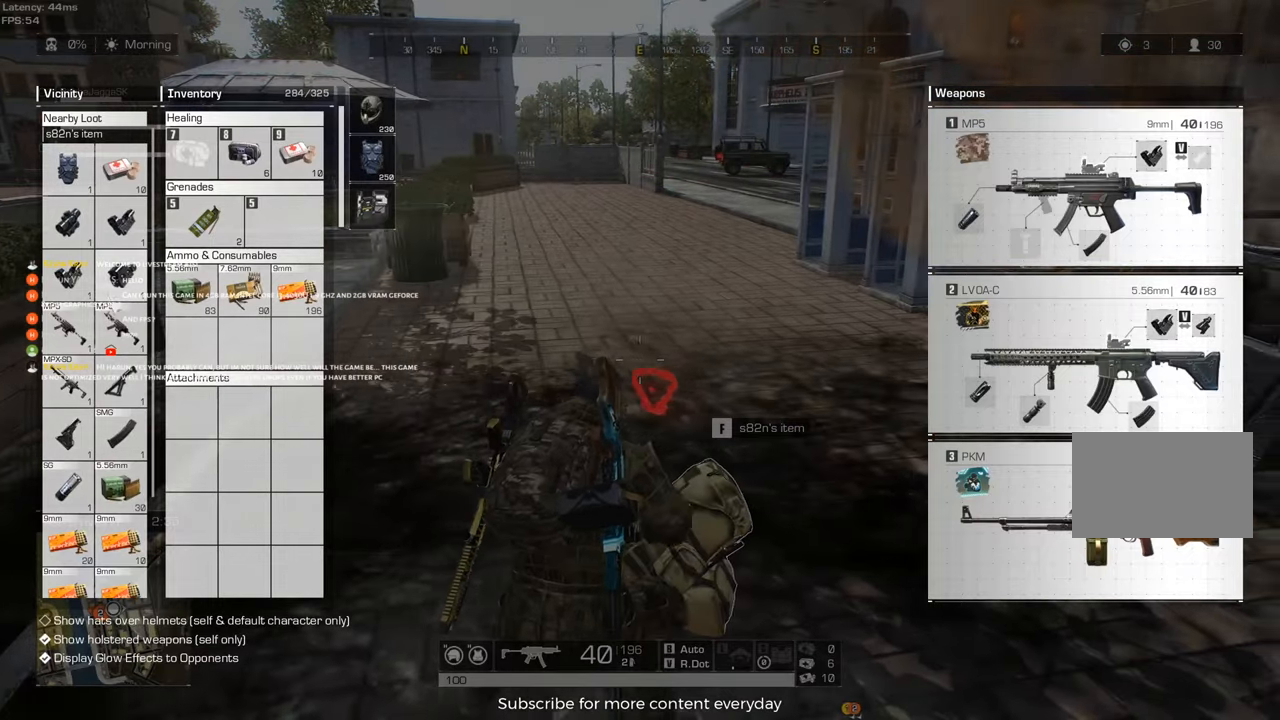
{"keys": [], "events": [[100, "a", "down"], [133, "d", "up"], [467, "a", "up"]]}
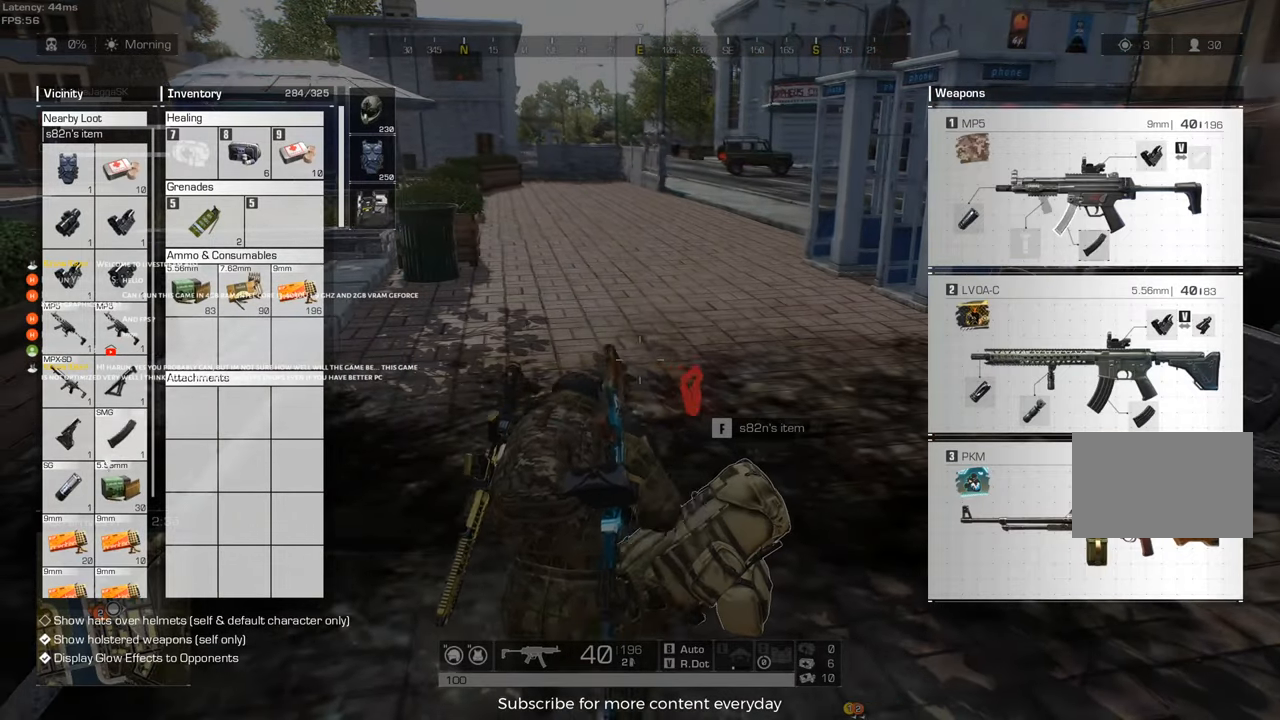
{"keys": ["a"], "events": [[17, "d", "down"], [300, "a", "down"], [300, "d", "up"]]}
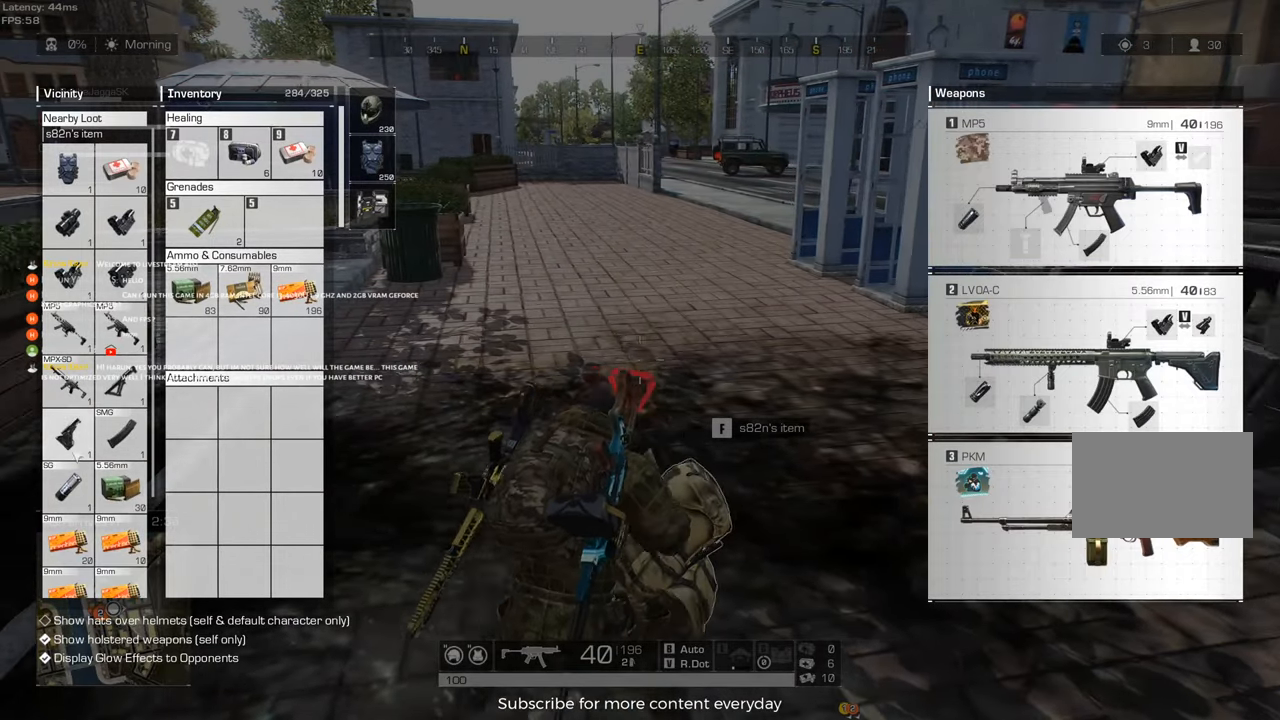
{"keys": ["a"], "events": [[33, "a", "up"], [83, "d", "down"], [367, "a", "down"], [367, "d", "up"]]}
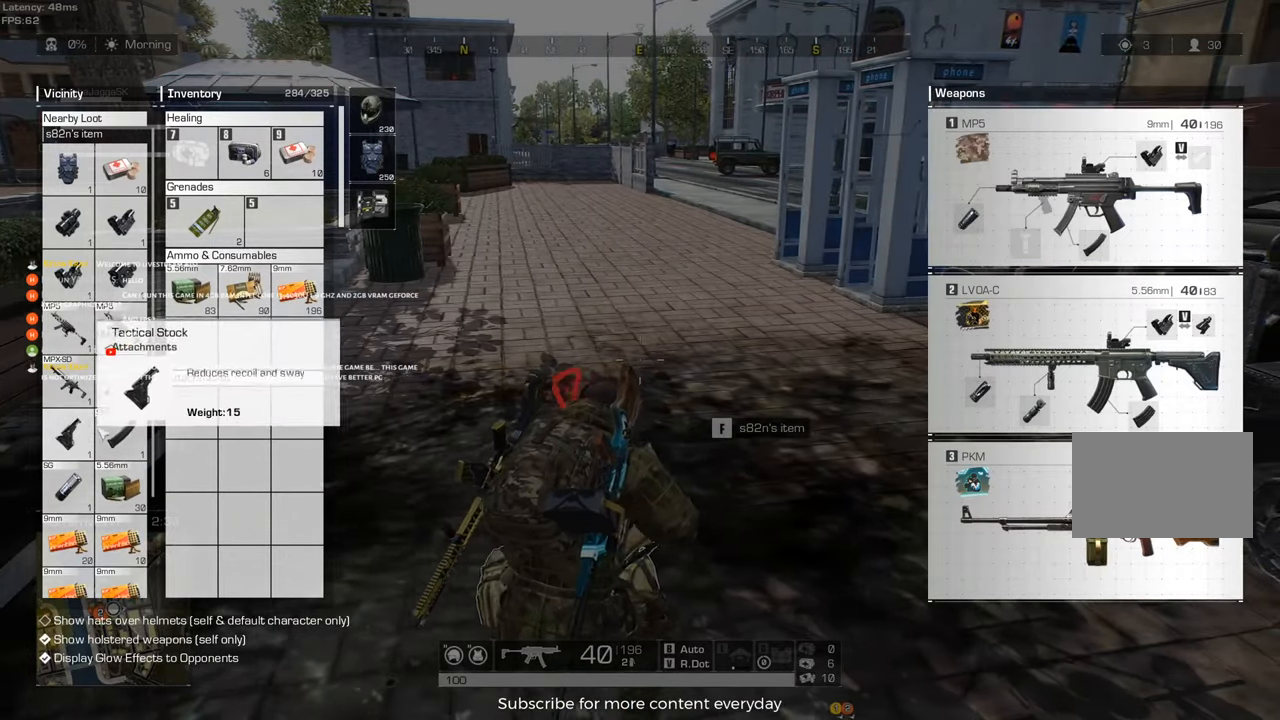
{"keys": ["d"], "events": [[283, "a", "up"], [283, "d", "down"]]}
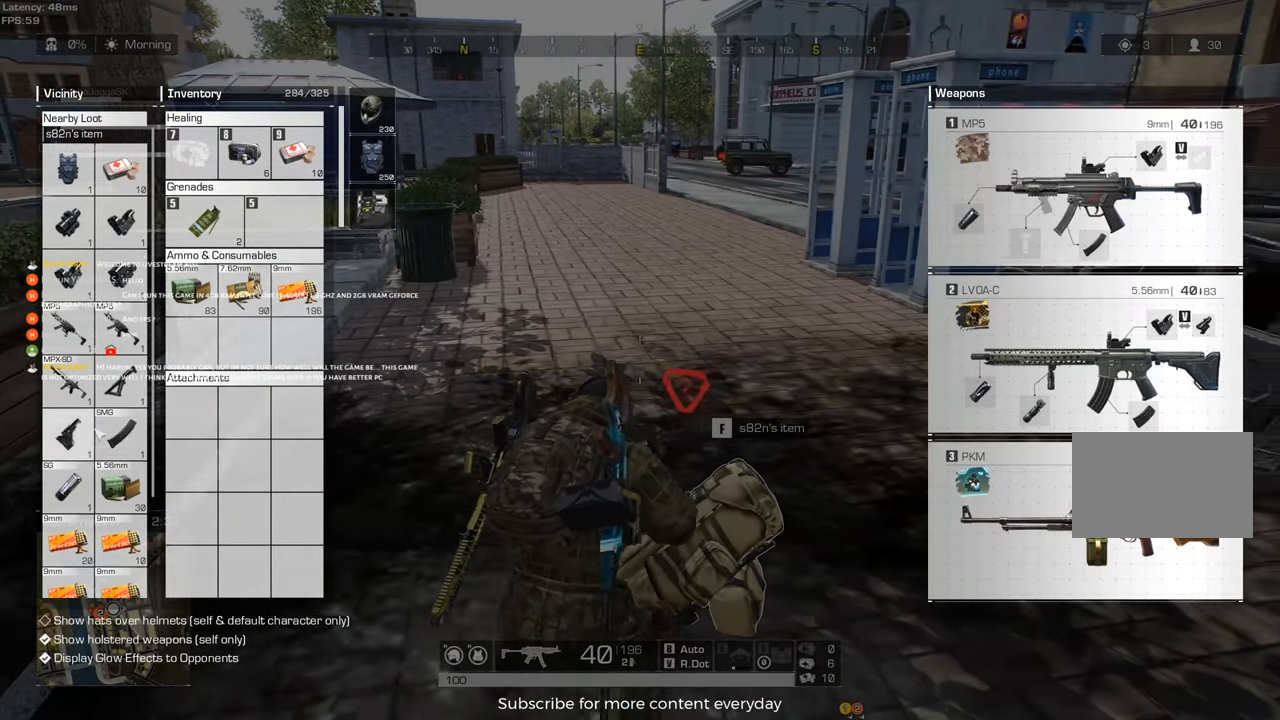
{"keys": ["d"], "events": [[117, "a", "down"], [150, "d", "up"], [483, "a", "up"], [483, "d", "down"]]}
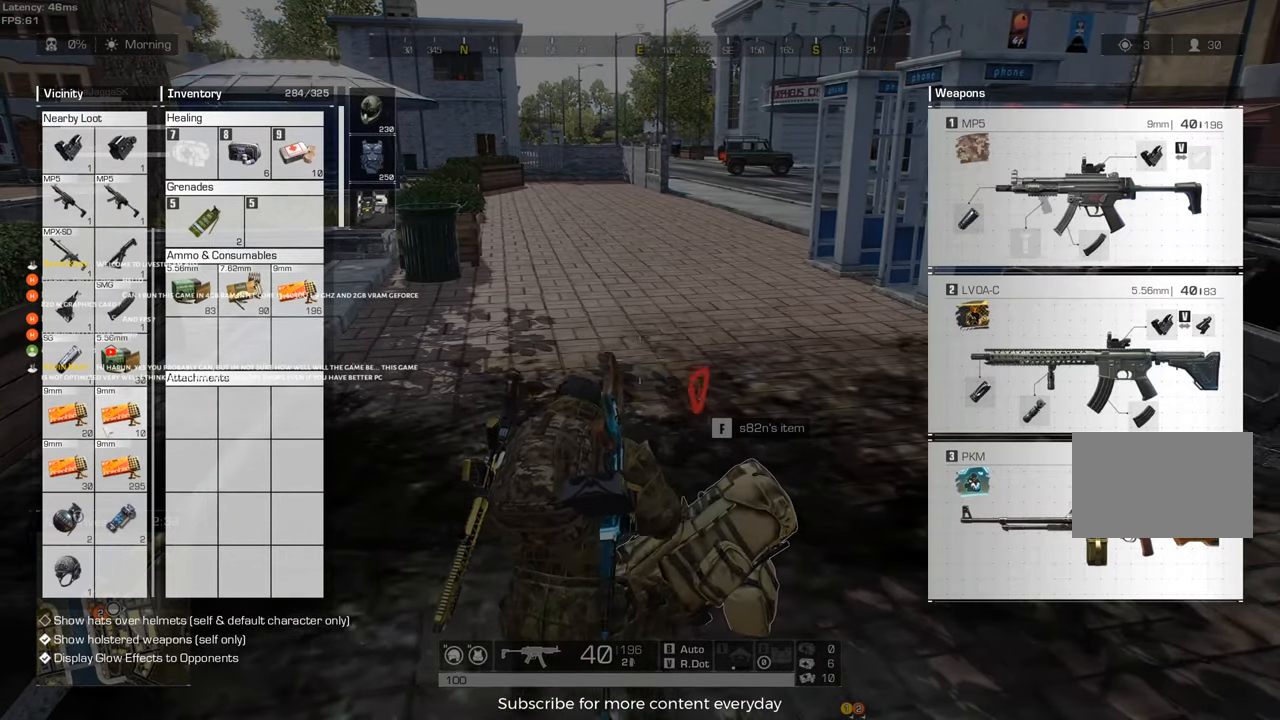
{"keys": ["a"], "events": [[217, "a", "down"], [267, "d", "up"]]}
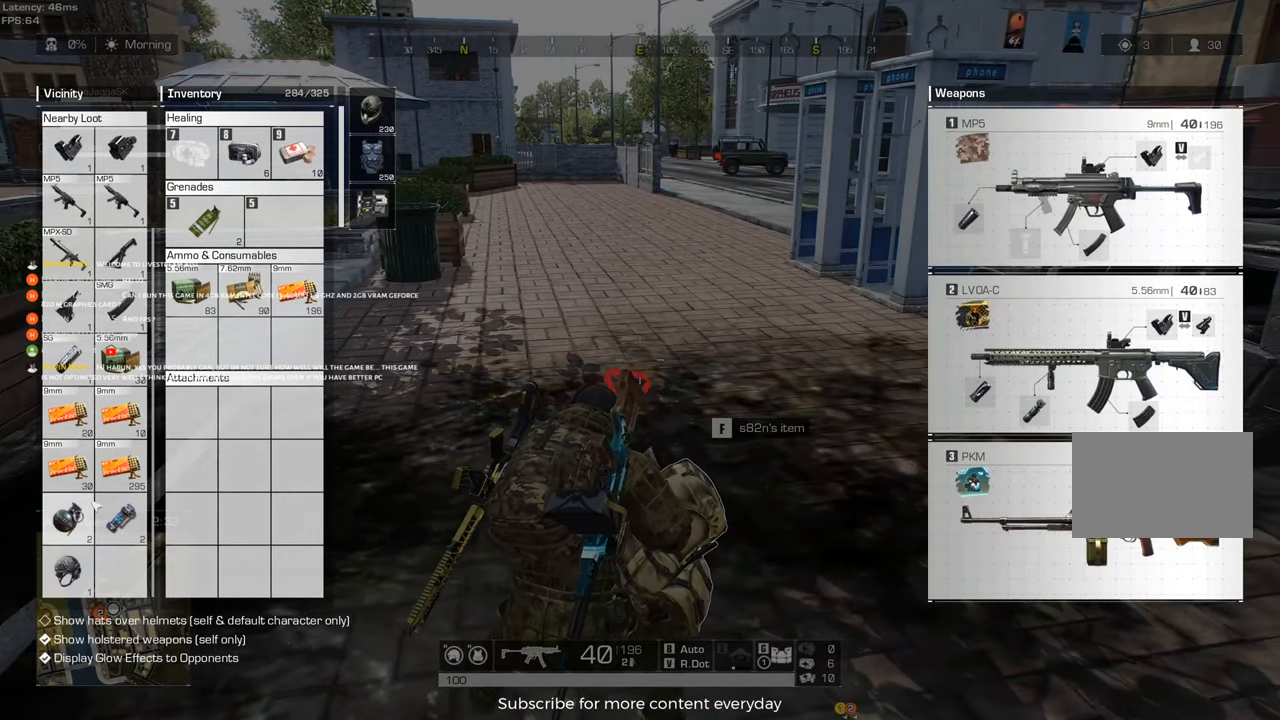
{"keys": ["d"], "events": [[183, "a", "up"], [283, "d", "down"]]}
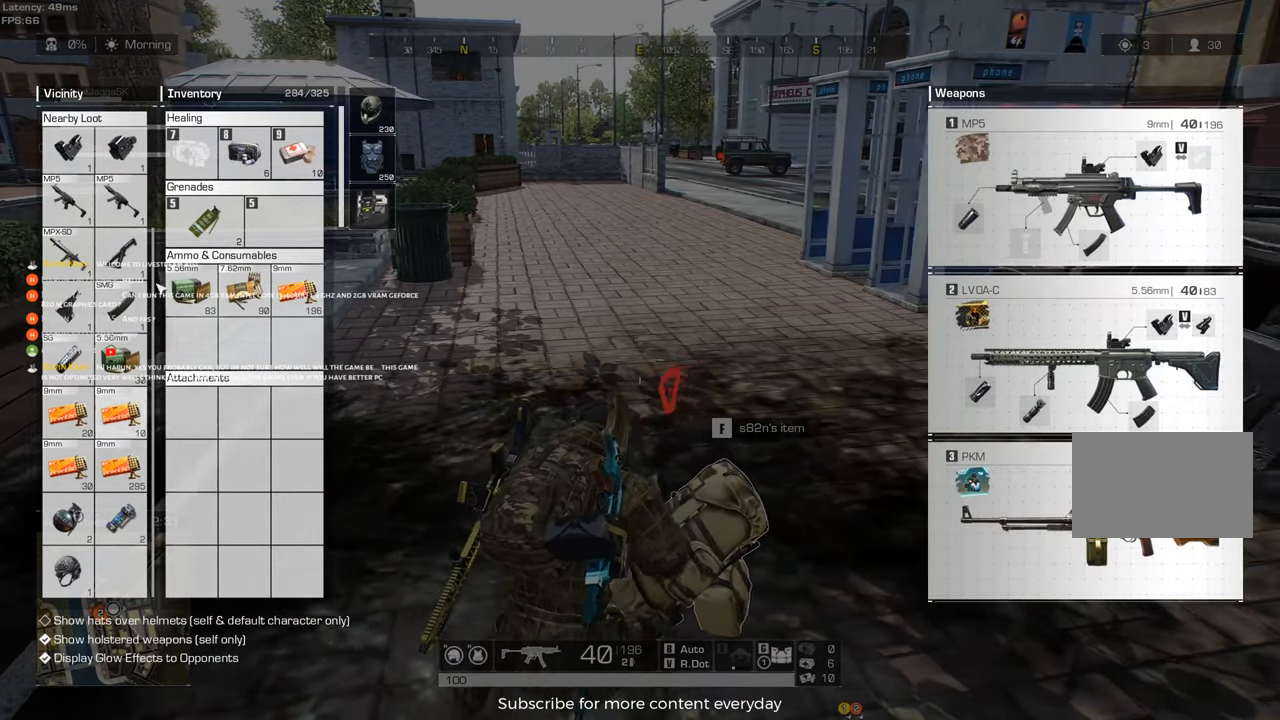
{"keys": [], "events": [[150, "a", "down"], [150, "d", "up"], [433, "a", "up"]]}
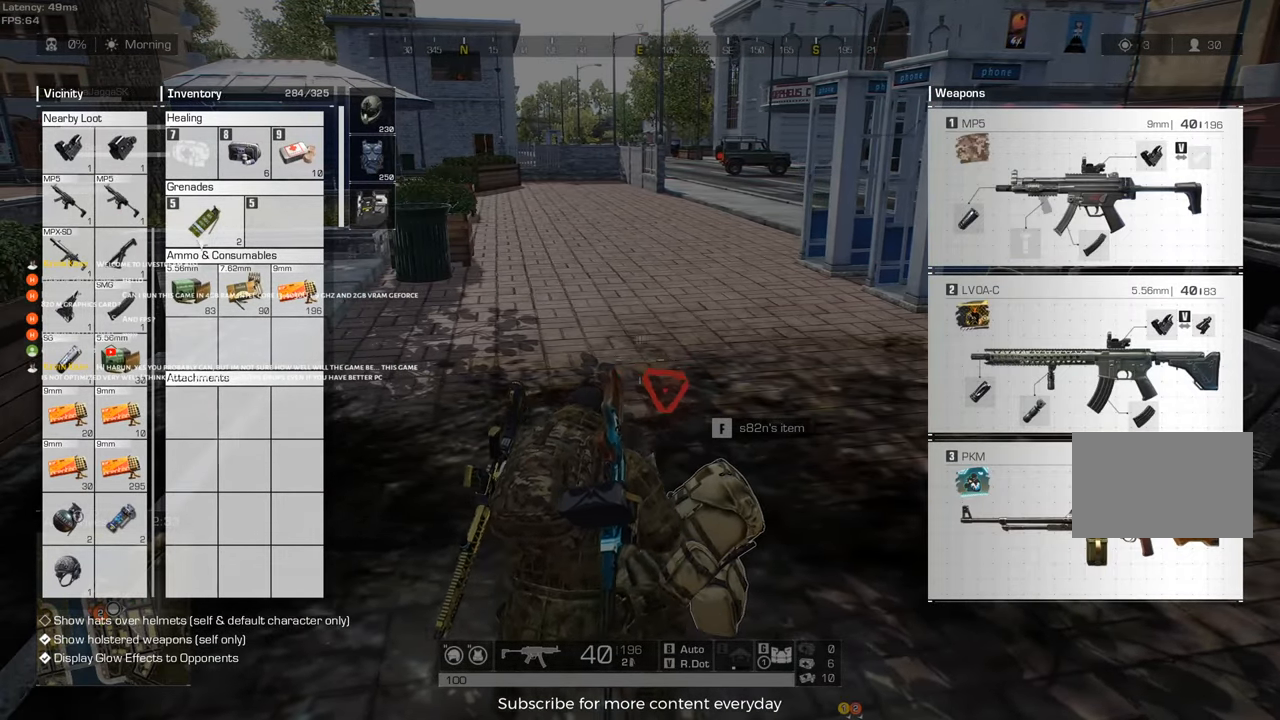
{"keys": [], "events": [[83, "ctrl", "down"], [400, "ctrl", "up"]]}
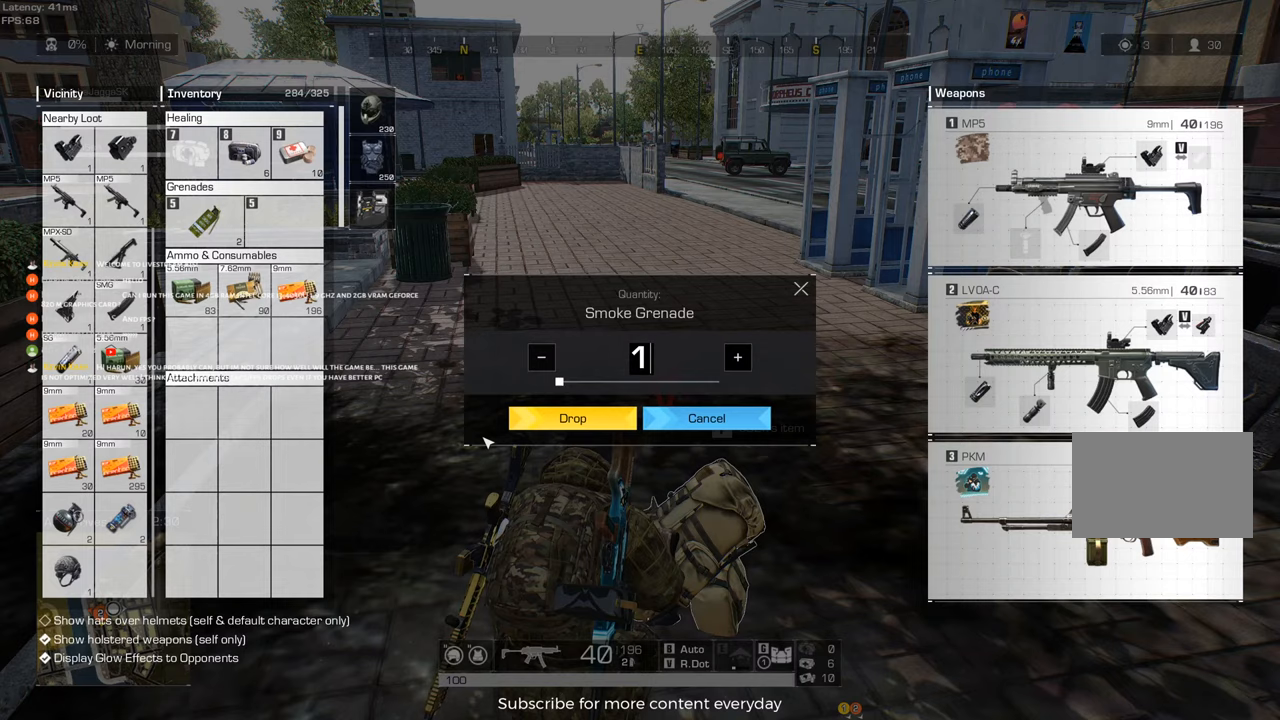
{"keys": [], "events": []}
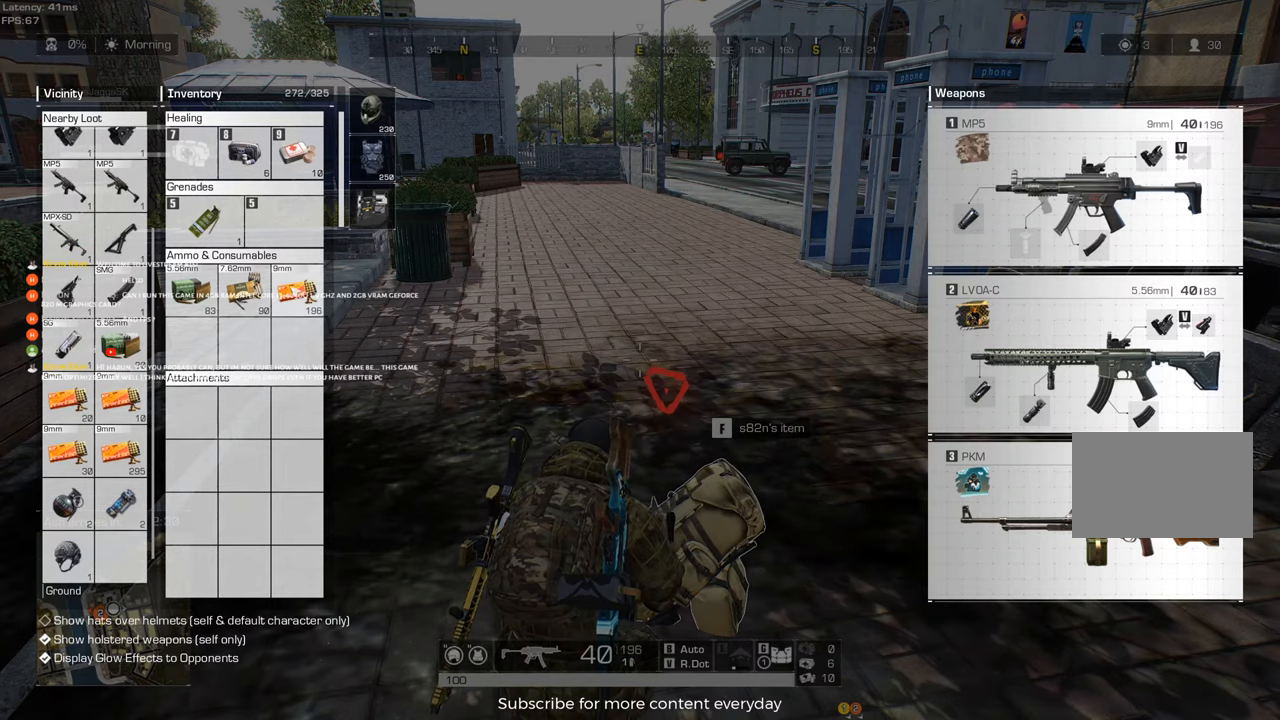
{"keys": ["a"], "events": [[167, "d", "down"], [383, "d", "up"], [433, "a", "down"]]}
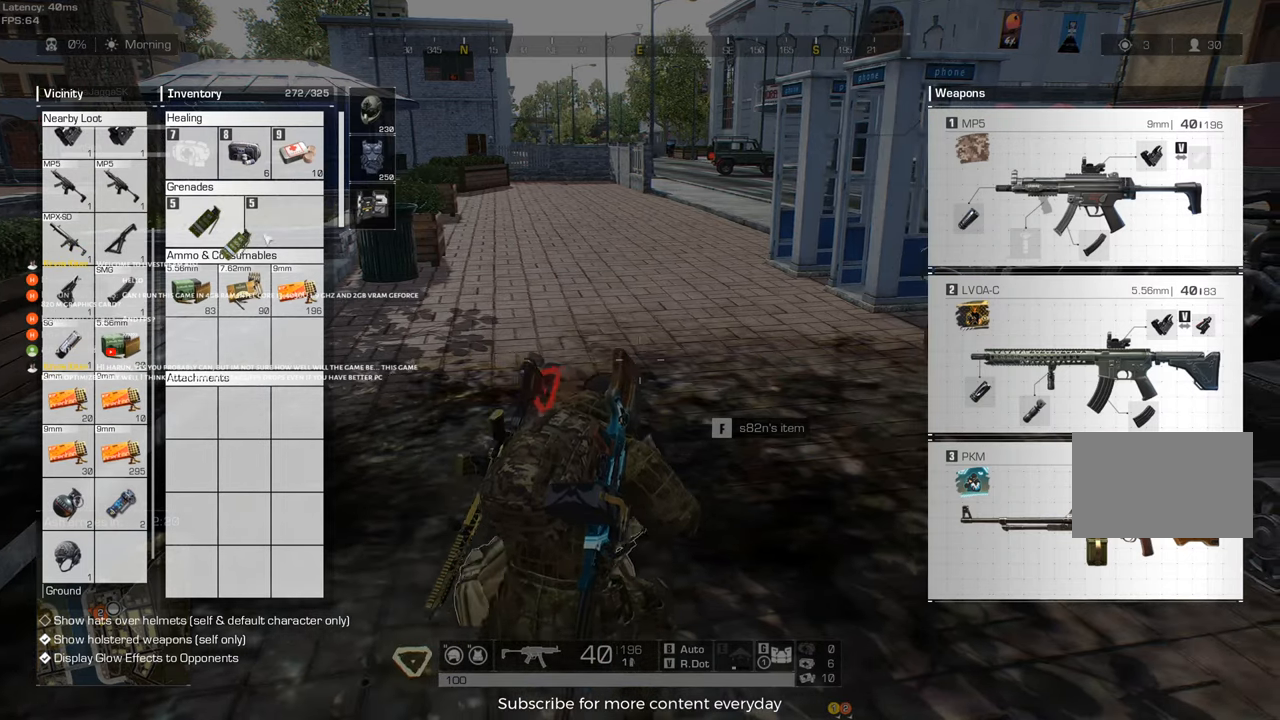
{"keys": ["d"], "events": [[217, "a", "up"], [317, "d", "down"]]}
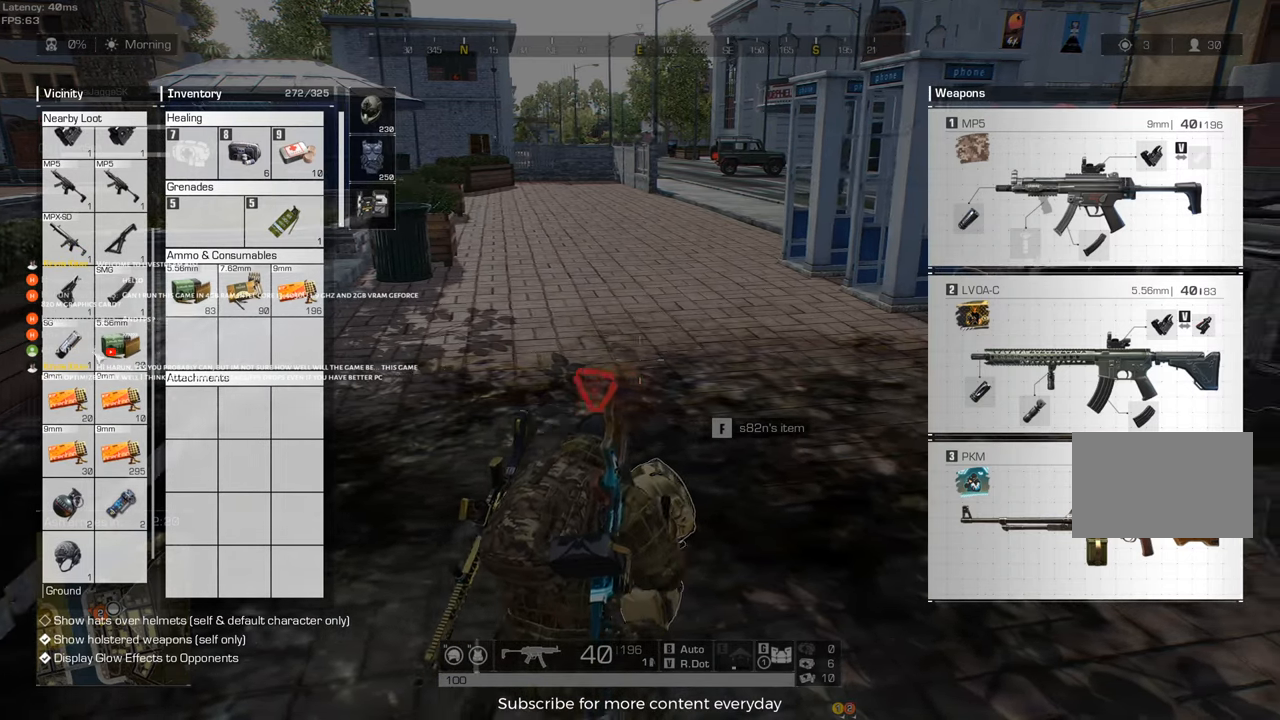
{"keys": [], "events": [[50, "a", "down"], [50, "d", "up"], [383, "a", "up"]]}
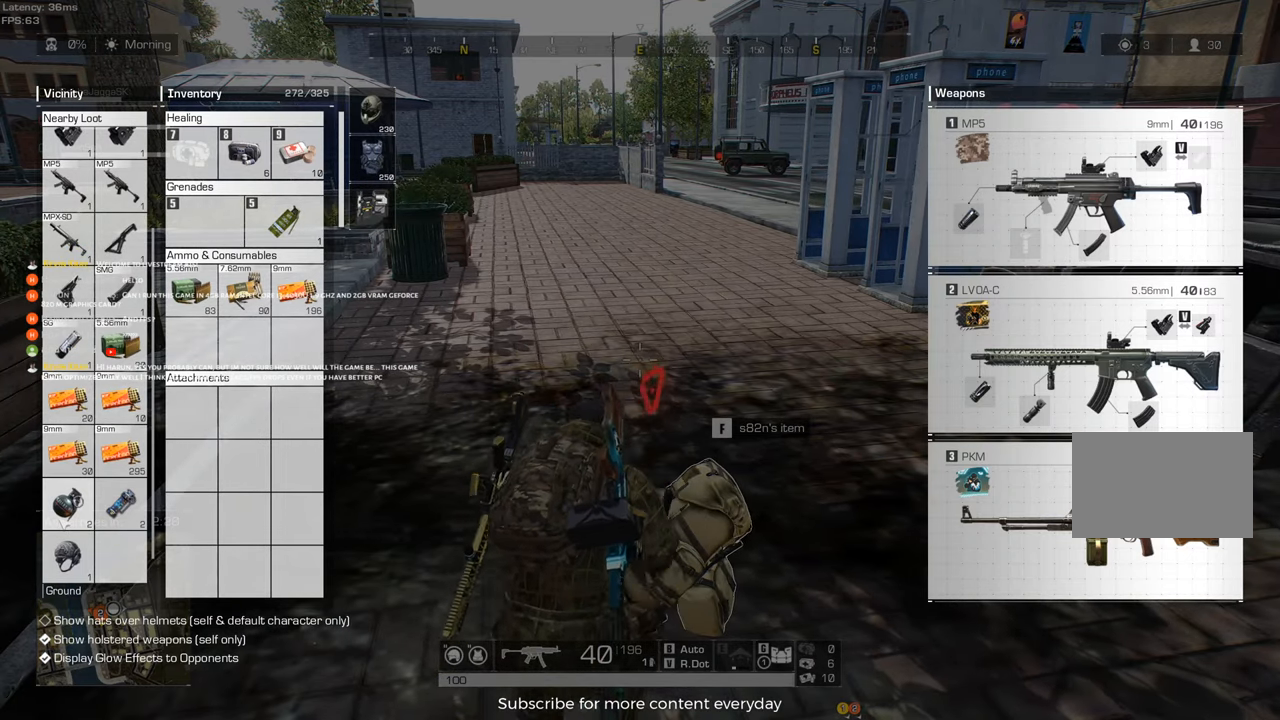
{"keys": [], "events": [[200, "a", "down"], [483, "a", "up"]]}
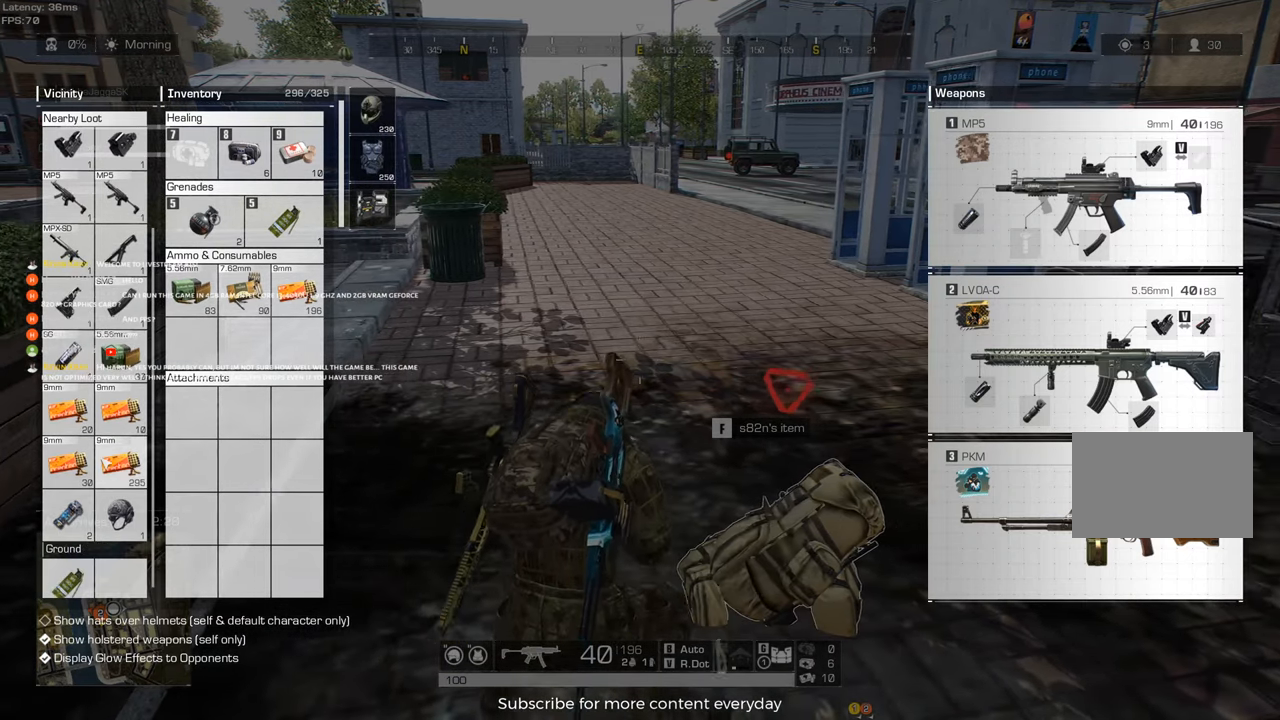
{"keys": ["a"], "events": [[33, "d", "down"], [400, "a", "down"], [400, "d", "up"]]}
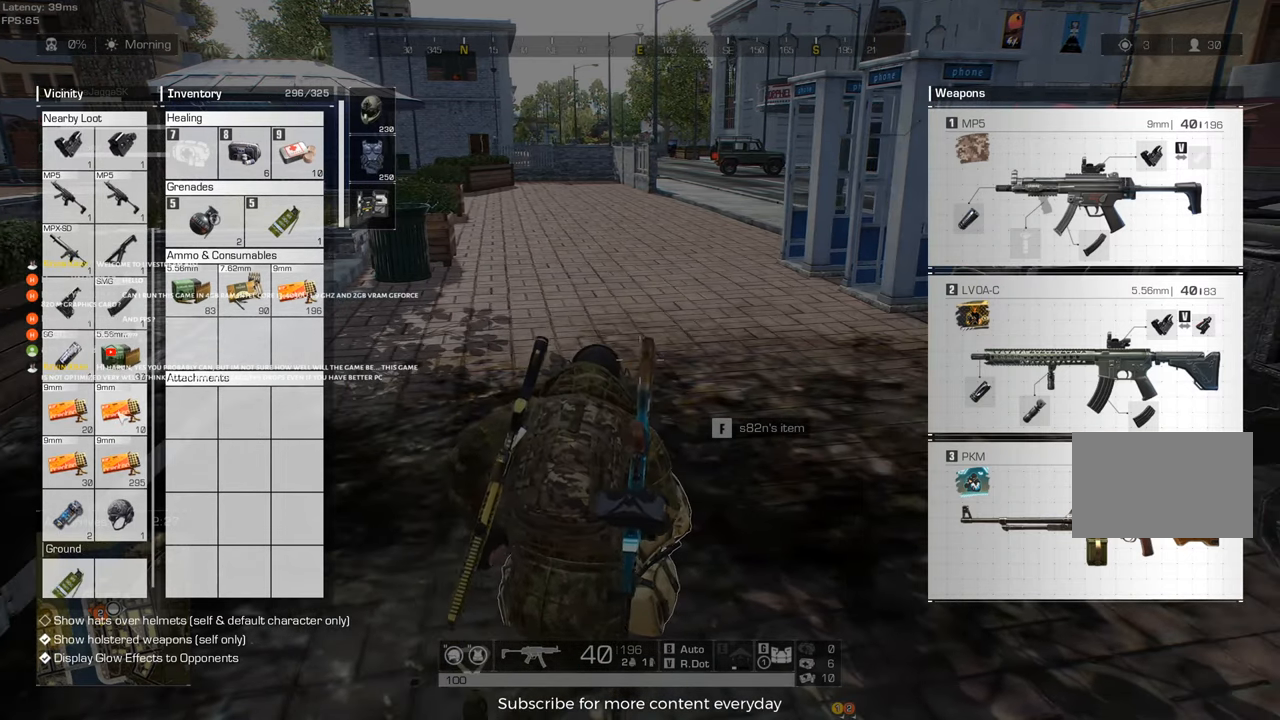
{"keys": ["d"], "events": [[233, "a", "up"], [283, "d", "down"]]}
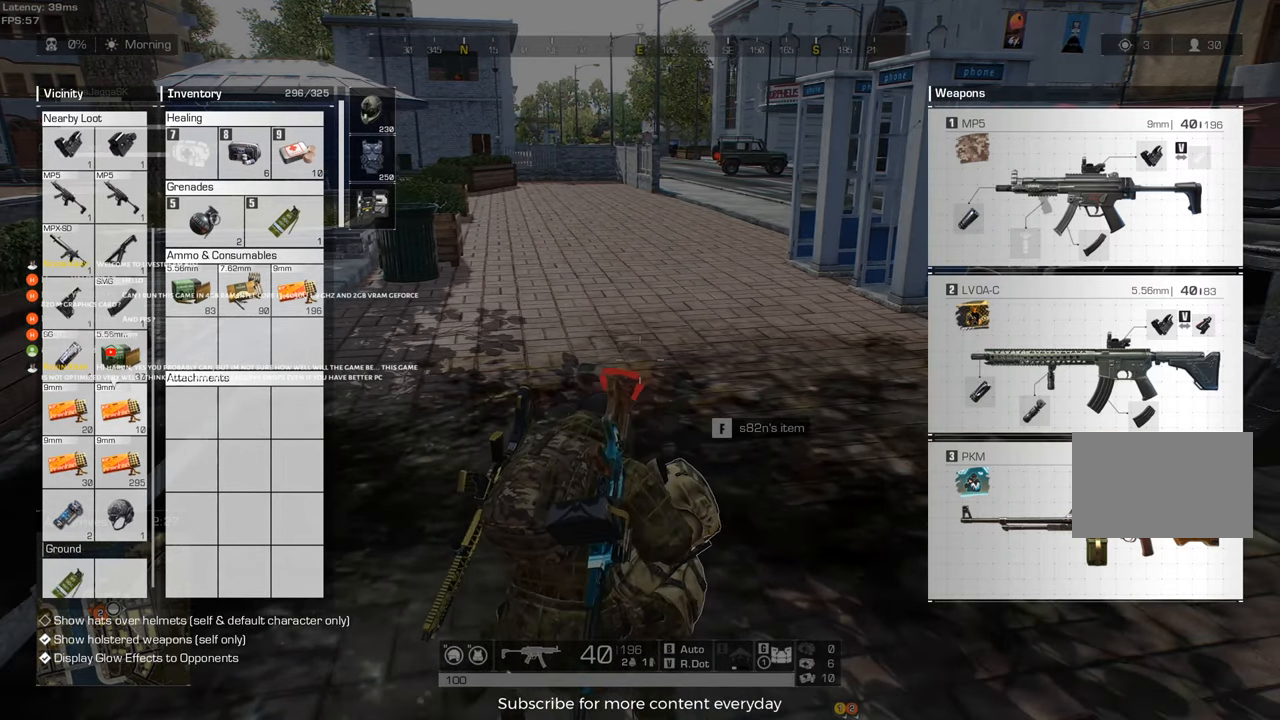
{"keys": [], "events": [[67, "a", "down"], [117, "d", "up"], [483, "a", "up"]]}
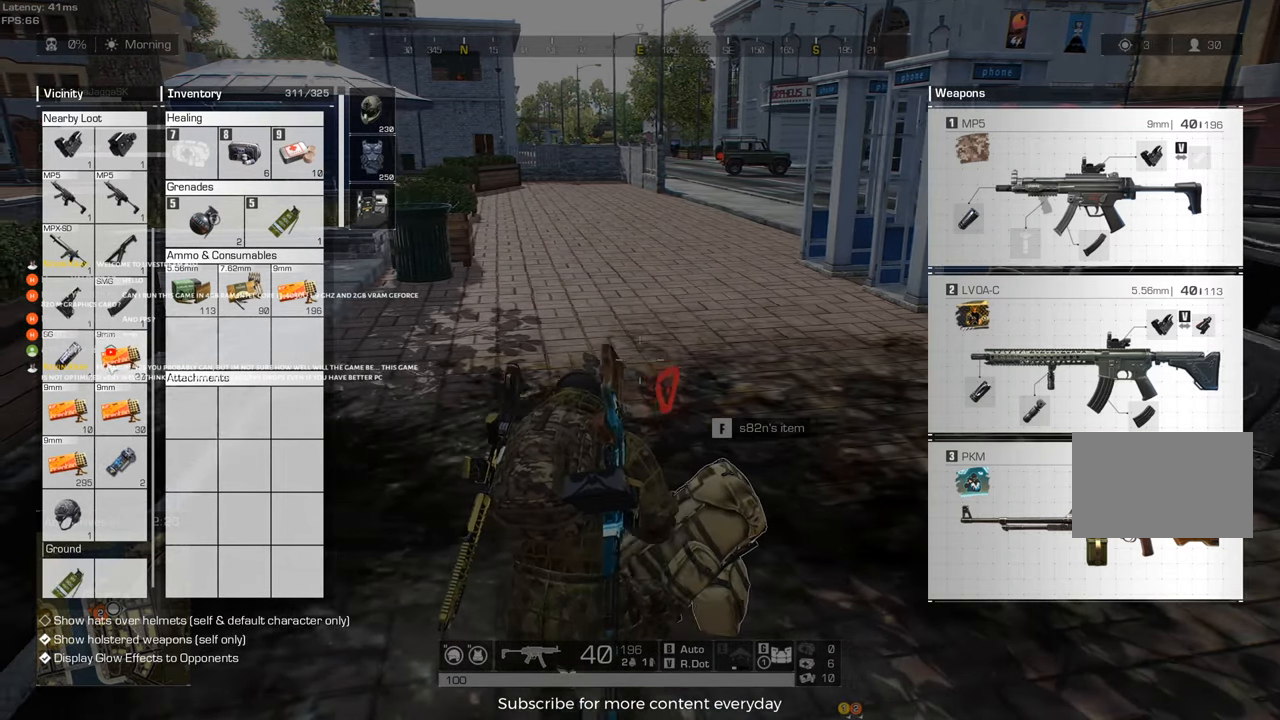
{"keys": ["a"], "events": [[33, "d", "down"], [367, "a", "down"], [400, "d", "up"]]}
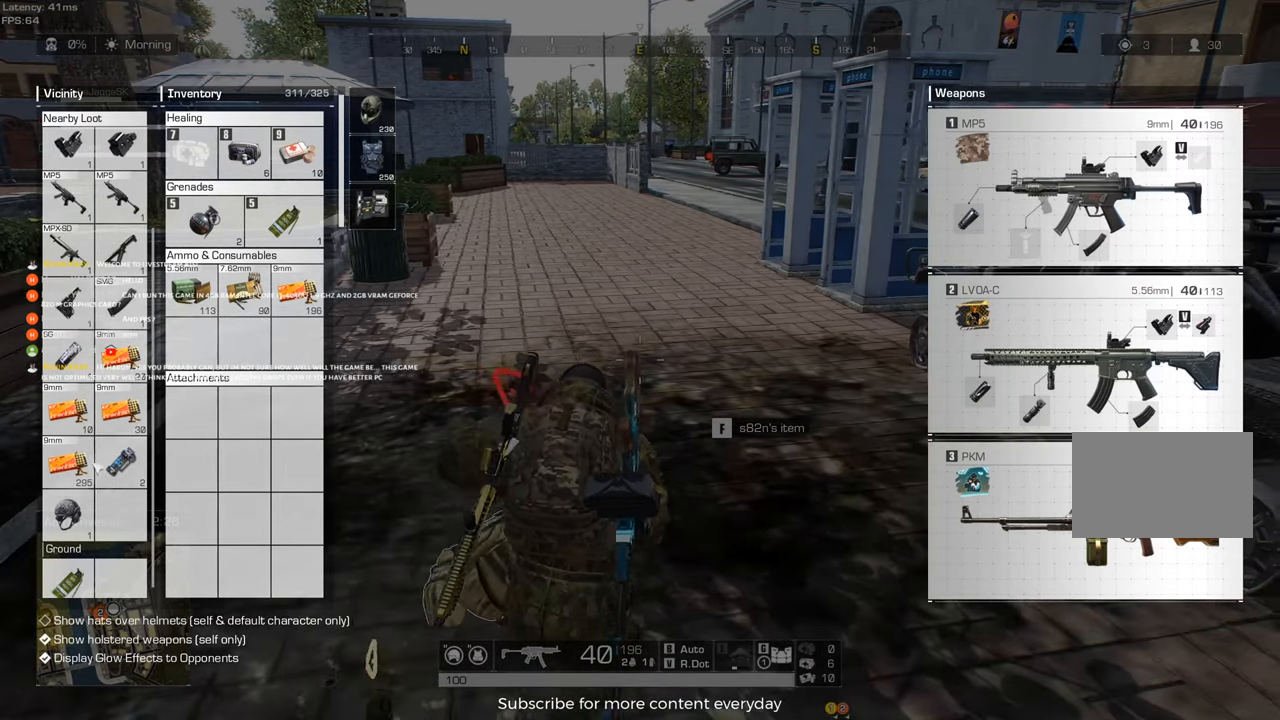
{"keys": ["d"], "events": [[283, "d", "down"], [333, "a", "up"]]}
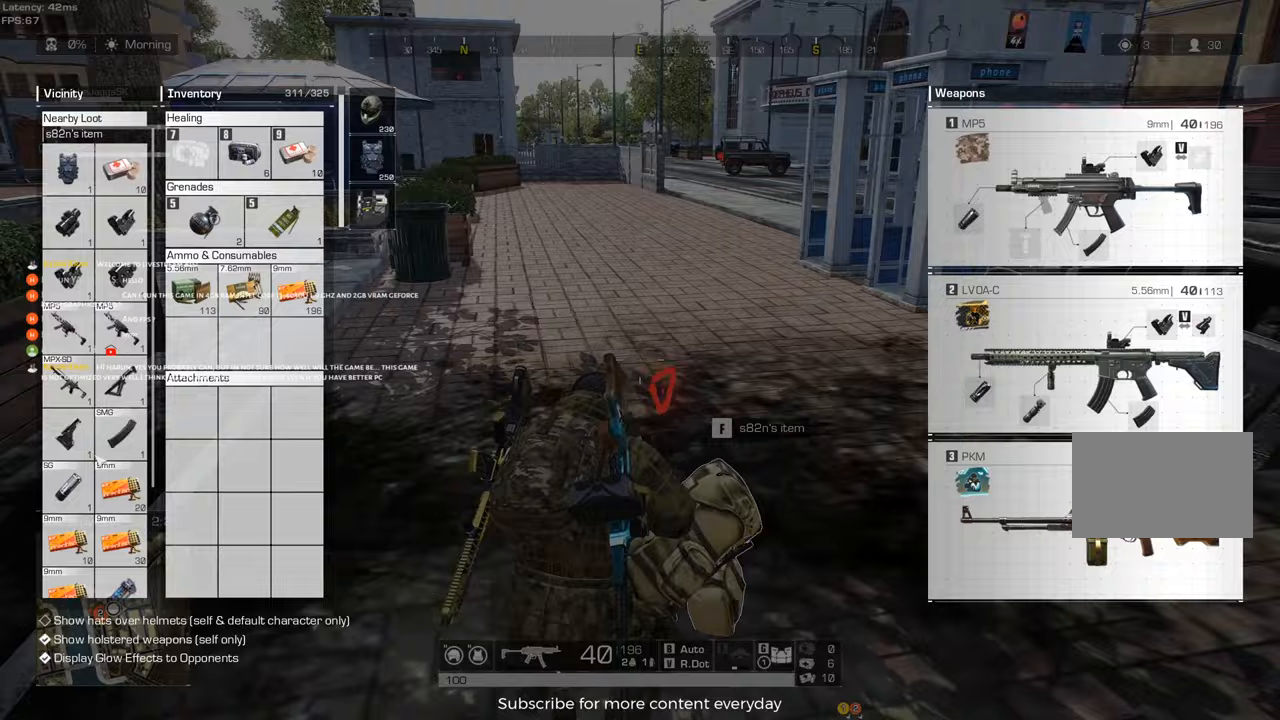
{"keys": ["c", "d", "w"], "events": [[117, "w", "down"], [300, "tab", "down"], [350, "d", "up"], [383, "d", "down"], [383, "tab", "up"], [483, "c", "down"]]}
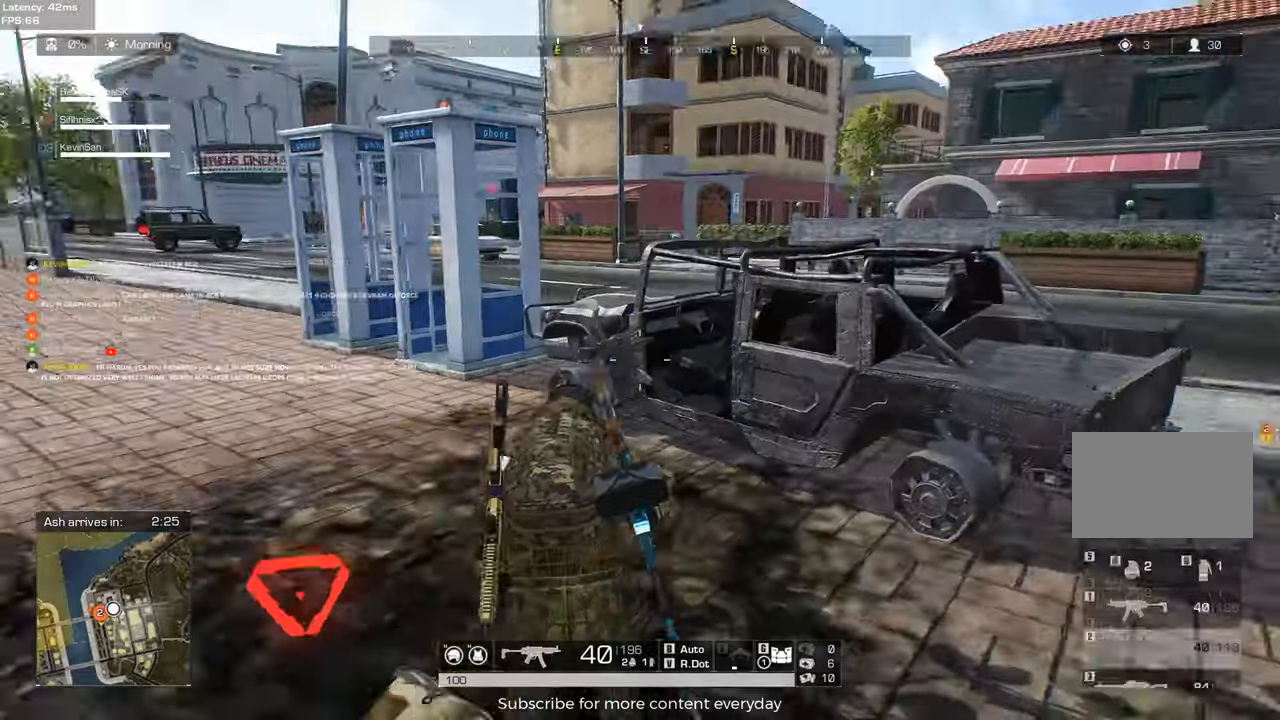
{"keys": ["d", "w"], "events": [[167, "c", "up"]]}
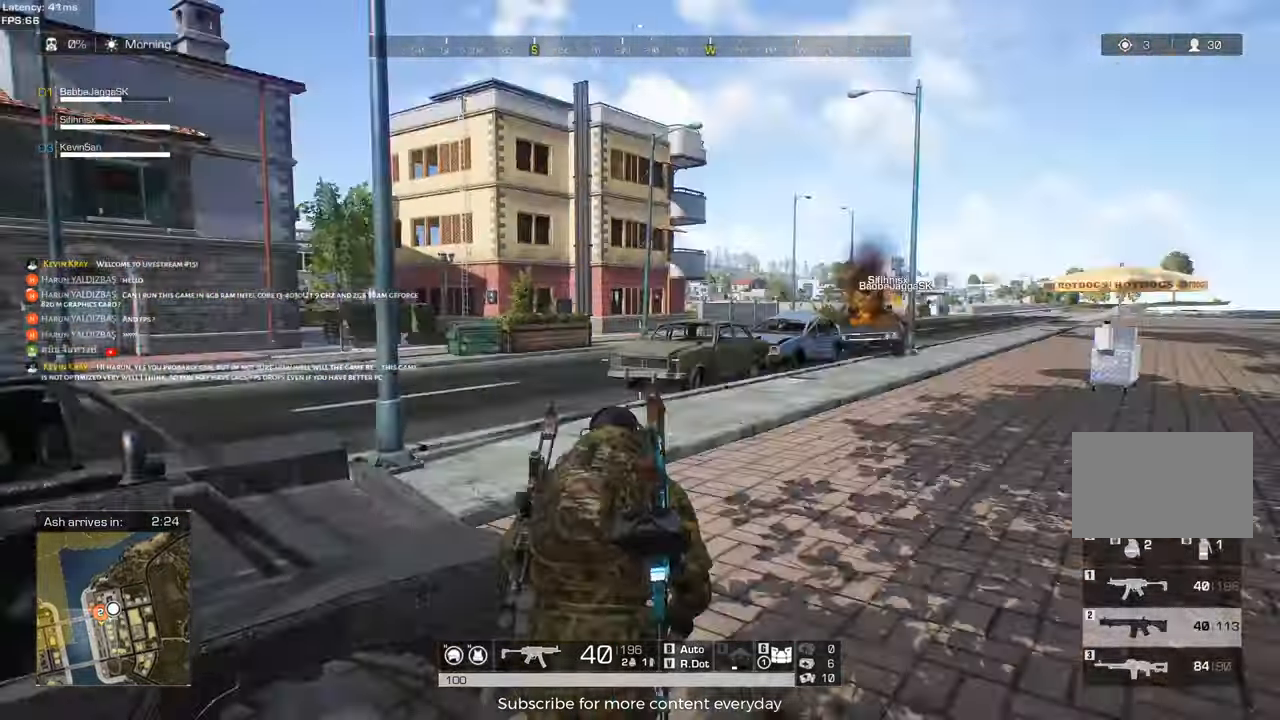
{"keys": ["d", "shift", "w"], "events": [[50, "shift", "down"]]}
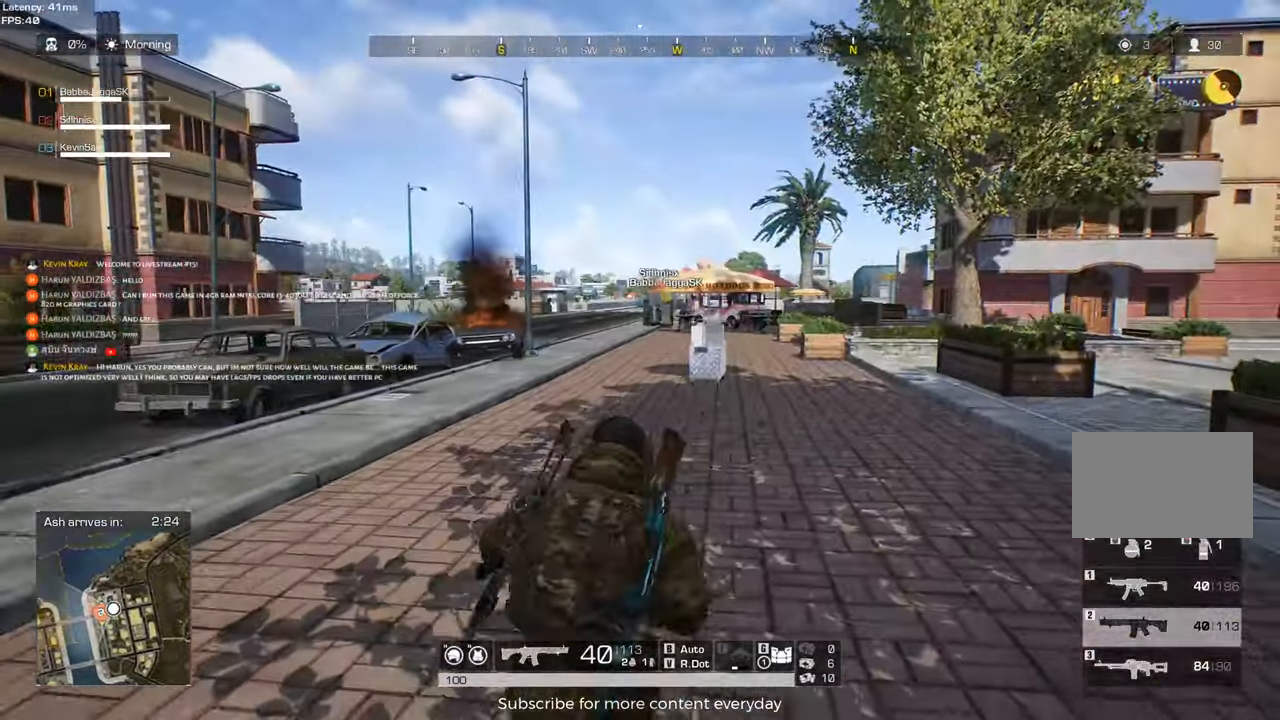
{"keys": ["d"], "events": [[483, "shift", "up"], [483, "w", "up"]]}